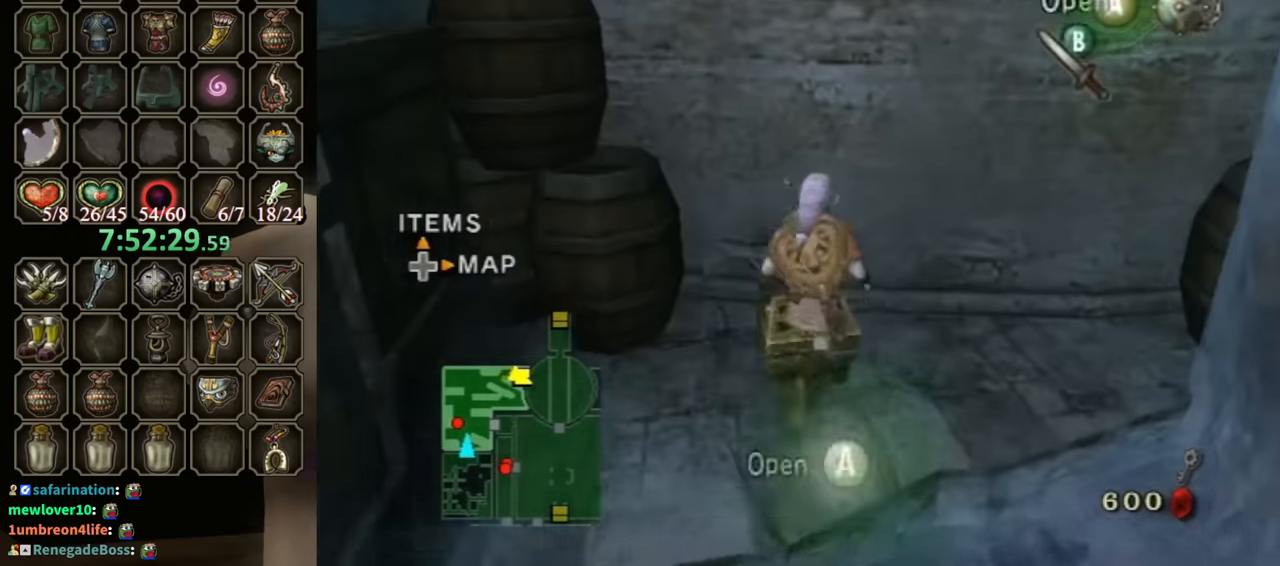
Gameplay with a controller (Nintendo layout); each line is a JSON object with the inputs held at the frame after it. "events" lists button and stick changes between this image and that frame as [ms after this image, input, new state], when the widget could be followed in between. Not read: L3 R3.
{"buttons": [], "left_stick": "center", "right_stick": "center", "events": []}
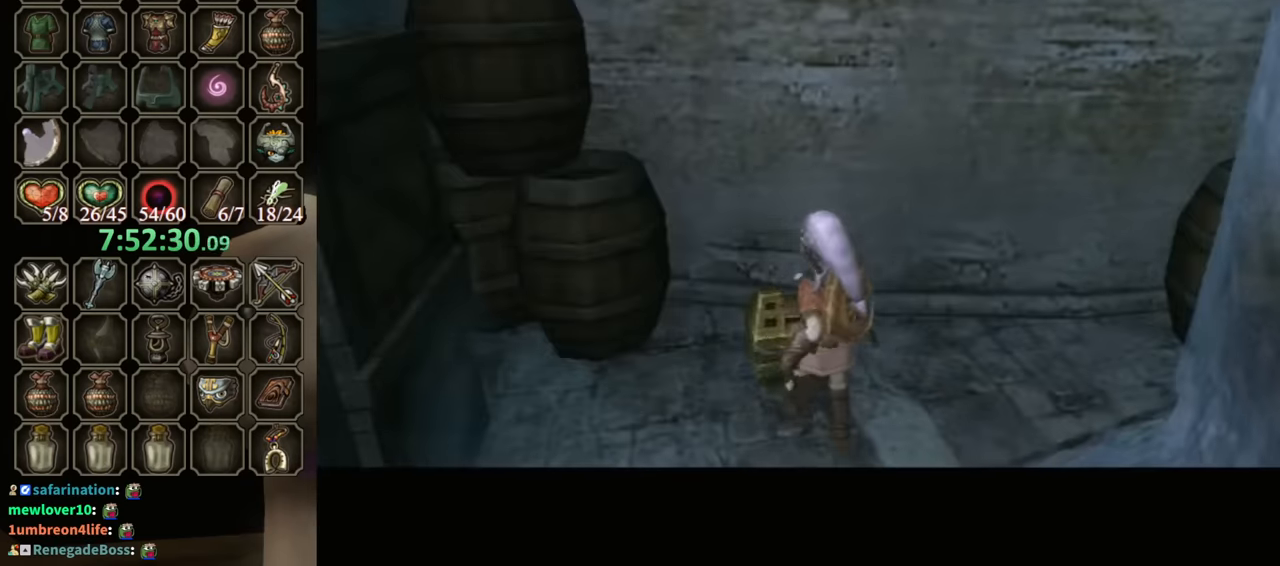
{"buttons": [], "left_stick": "center", "right_stick": "center", "events": []}
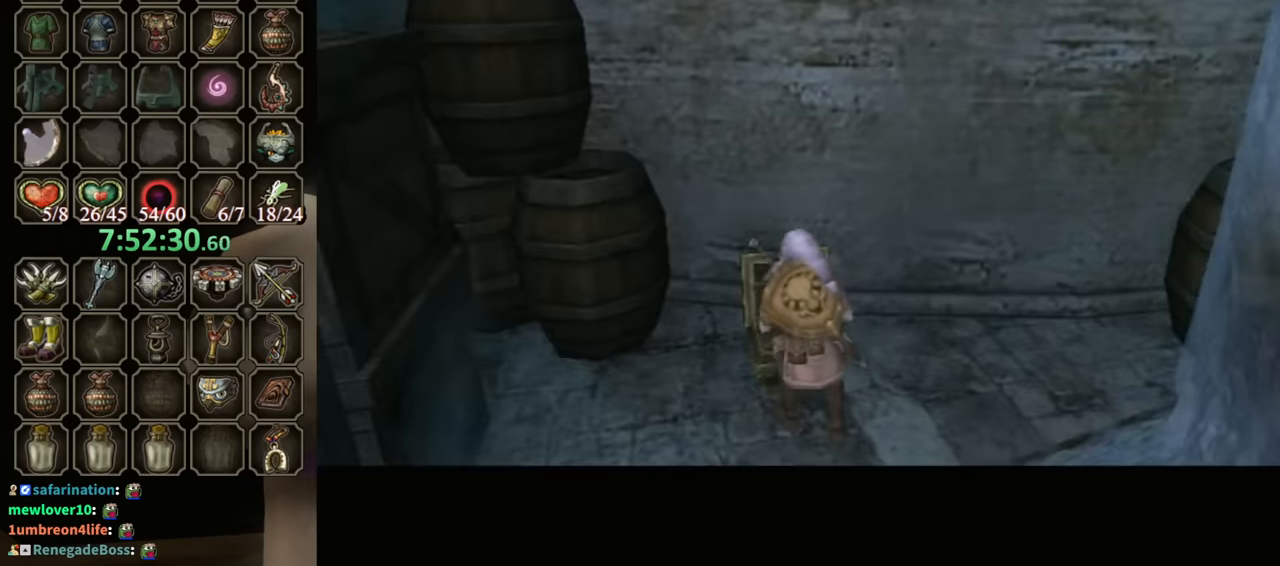
{"buttons": ["B"], "left_stick": "center", "right_stick": "center", "events": [[233, "B", "down"]]}
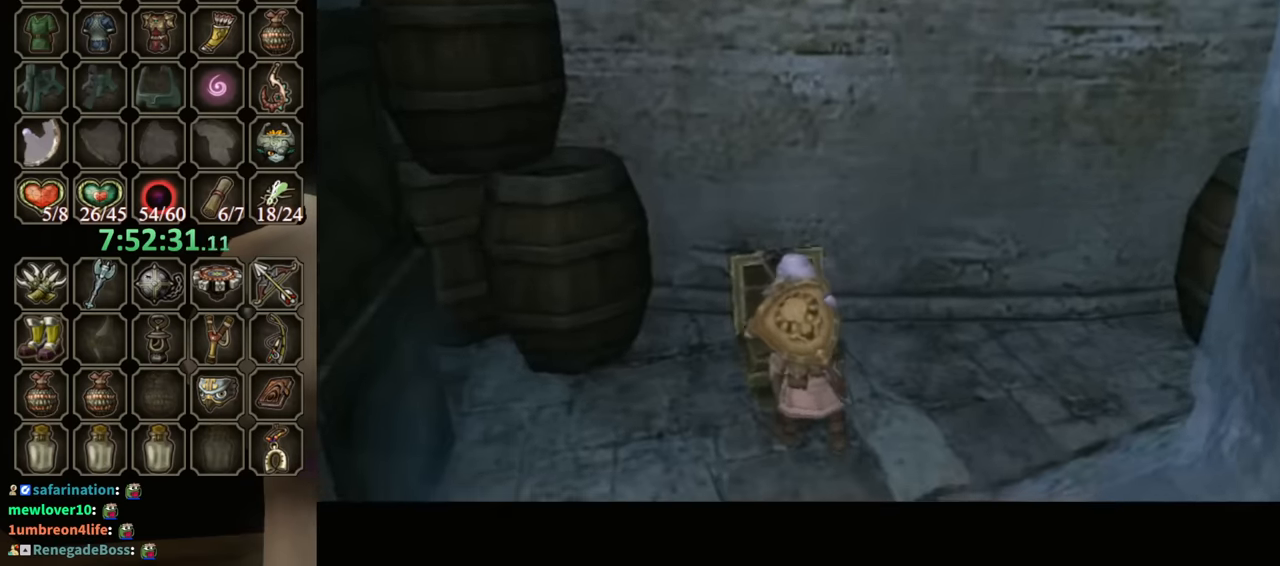
{"buttons": ["B"], "left_stick": "center", "right_stick": "center", "events": []}
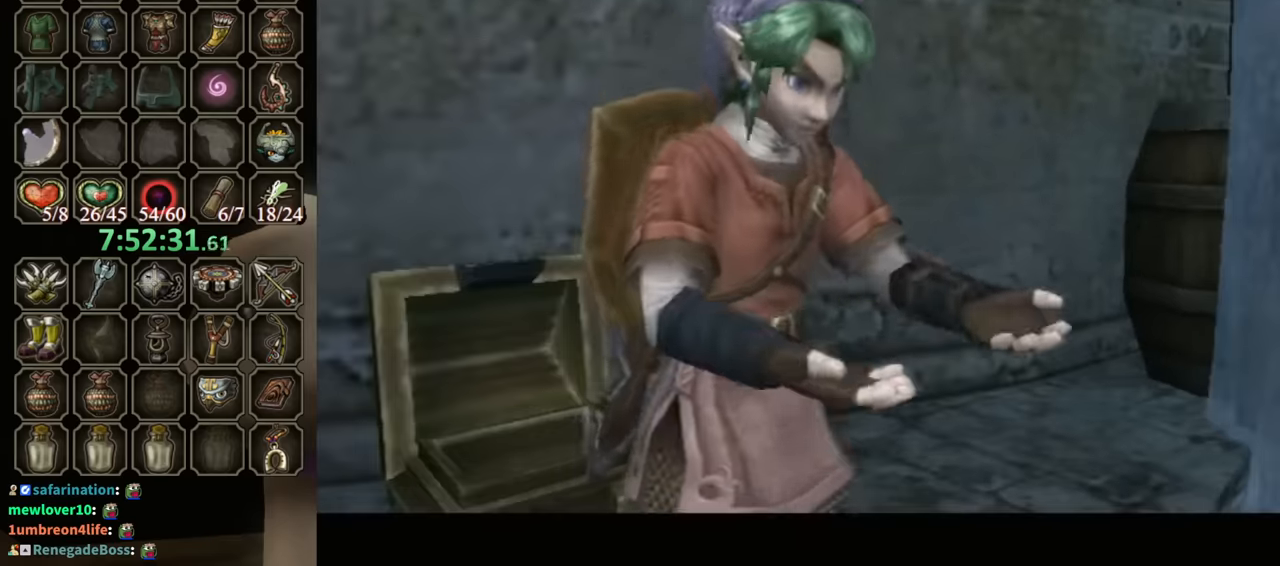
{"buttons": ["B"], "left_stick": "center", "right_stick": "center", "events": []}
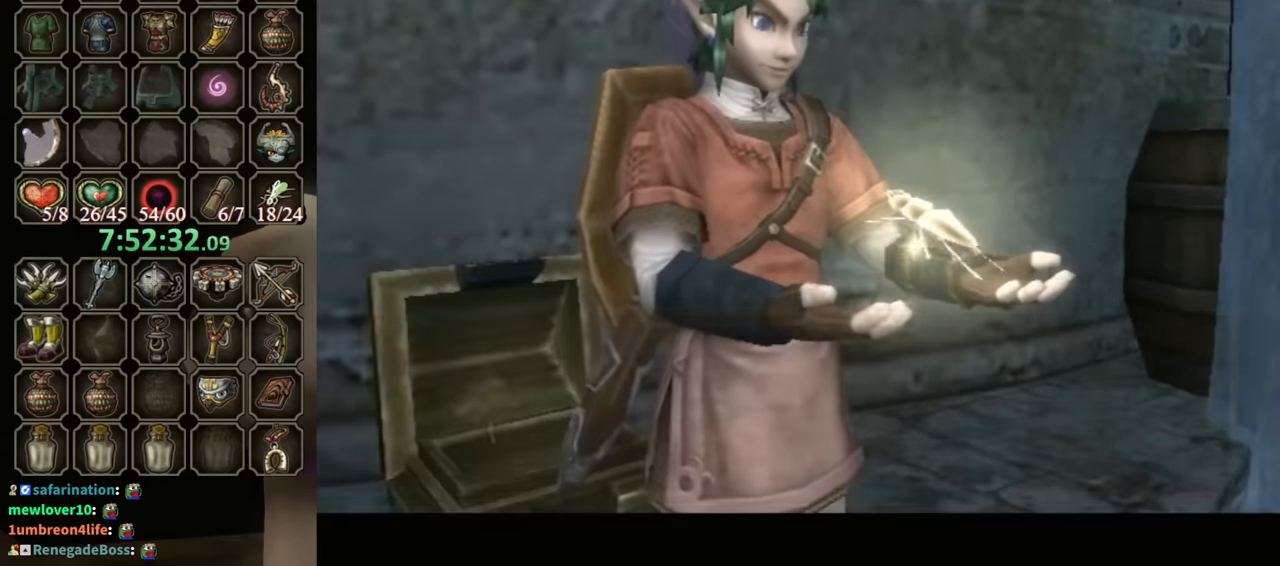
{"buttons": ["B"], "left_stick": "down-right", "right_stick": "center", "events": [[33, "left_stick", "down-right"]]}
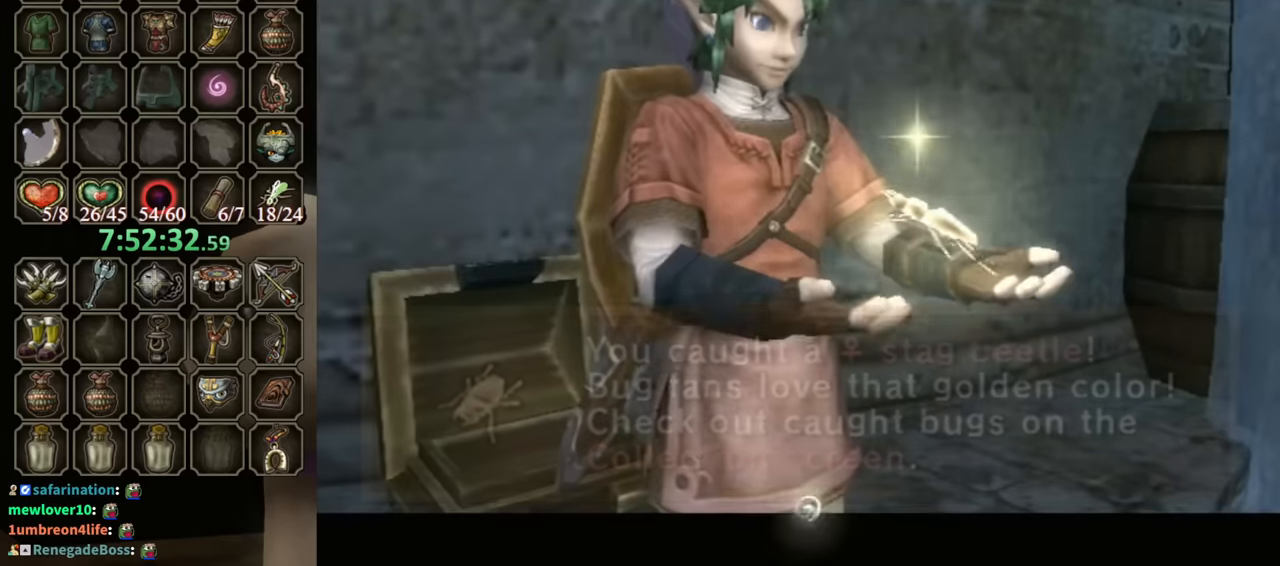
{"buttons": [], "left_stick": "down-right", "right_stick": "center", "events": [[267, "B", "up"]]}
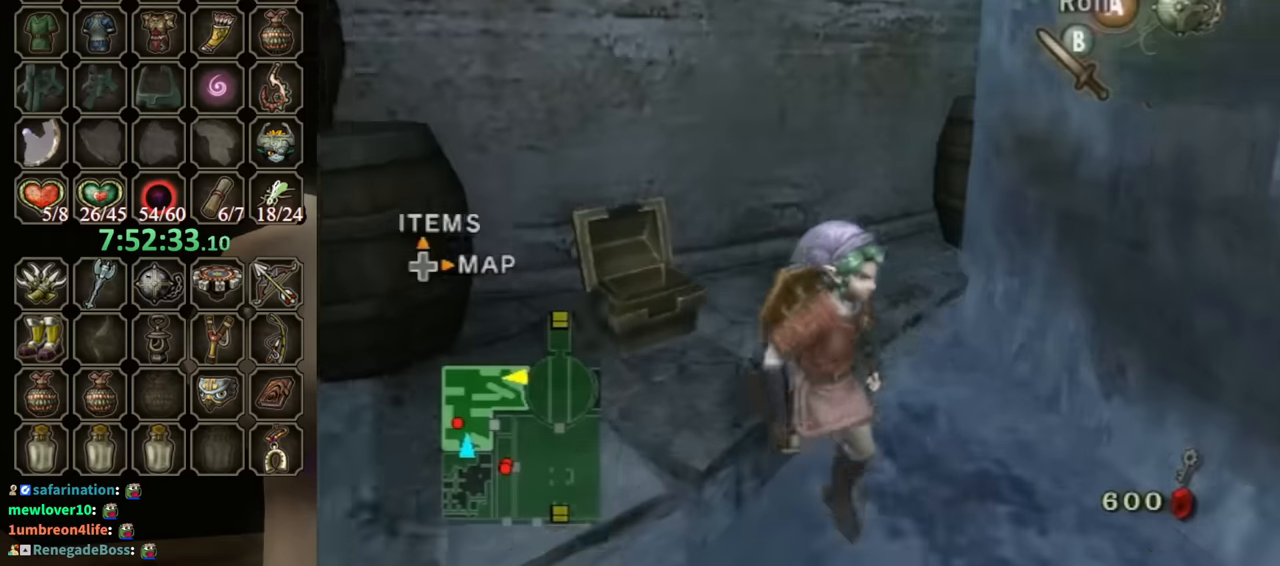
{"buttons": [], "left_stick": "down-right", "right_stick": "center", "events": []}
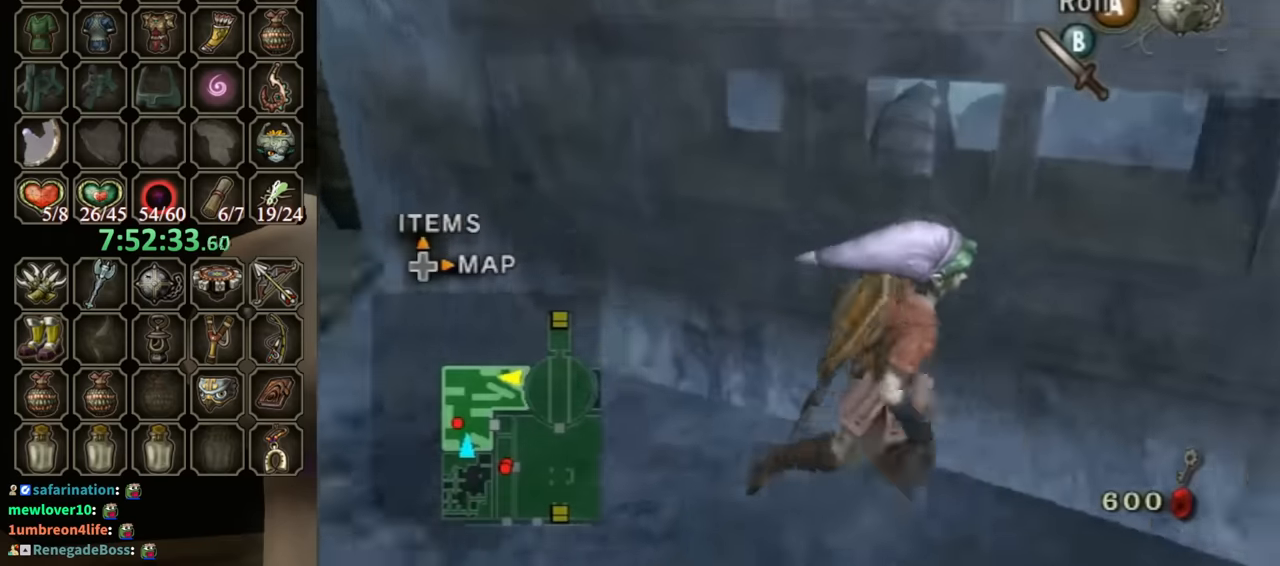
{"buttons": [], "left_stick": "up-right", "right_stick": "center", "events": [[433, "left_stick", "up-right"]]}
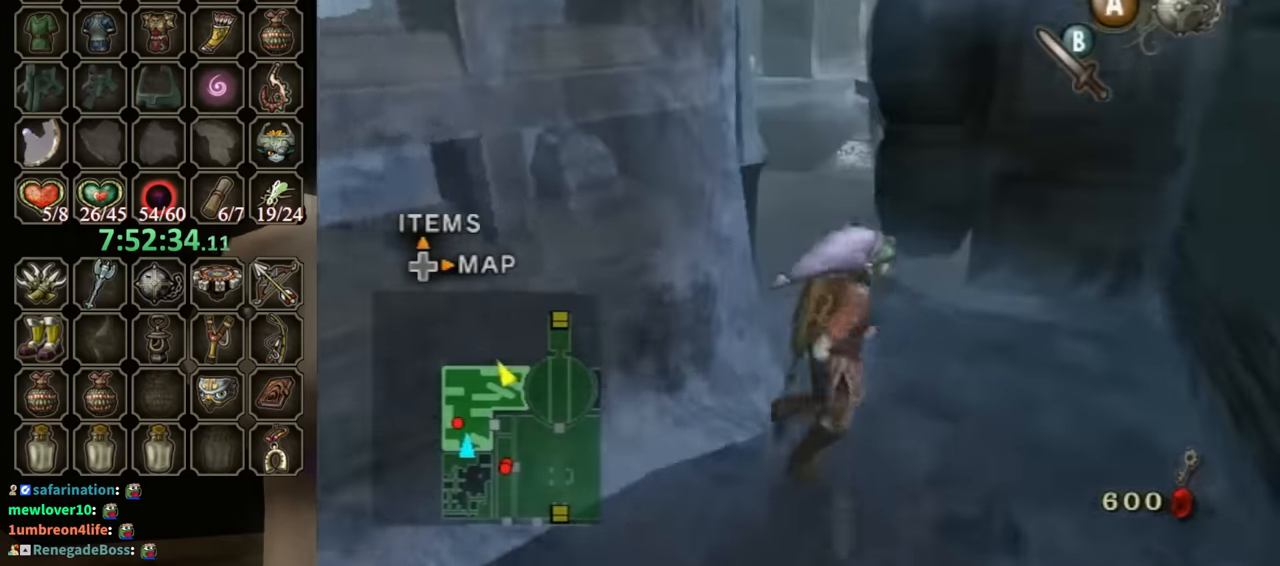
{"buttons": [], "left_stick": "up-left", "right_stick": "center", "events": [[100, "left_stick", "center"], [433, "left_stick", "up-left"]]}
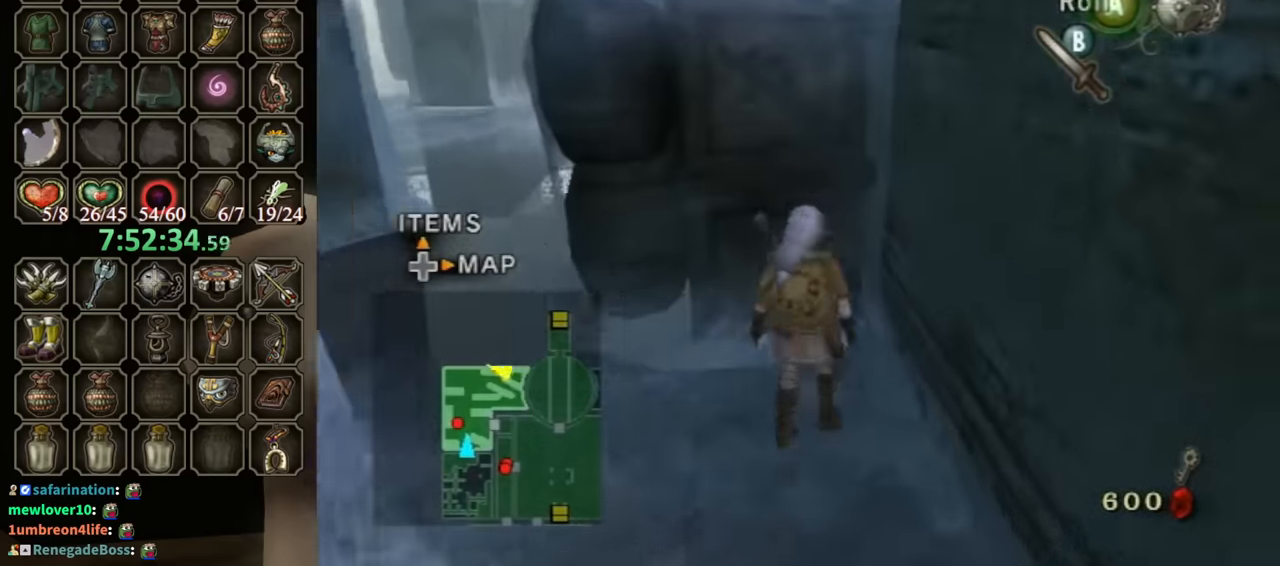
{"buttons": [], "left_stick": "left", "right_stick": "center", "events": [[33, "left_stick", "left"]]}
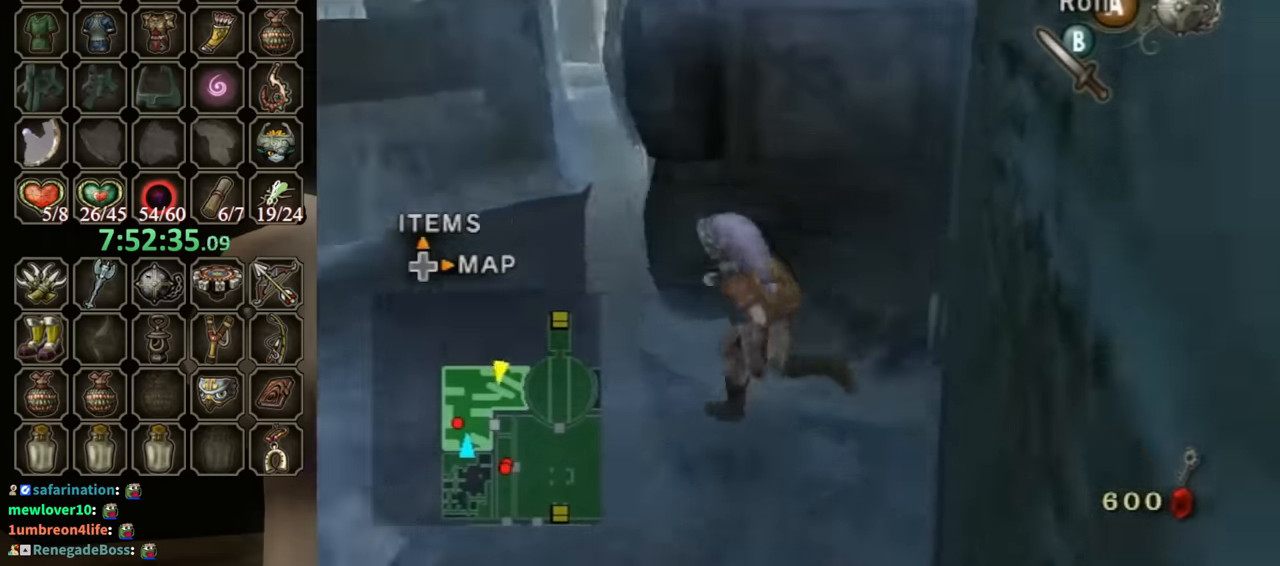
{"buttons": [], "left_stick": "right", "right_stick": "center", "events": [[300, "left_stick", "up"], [433, "left_stick", "right"]]}
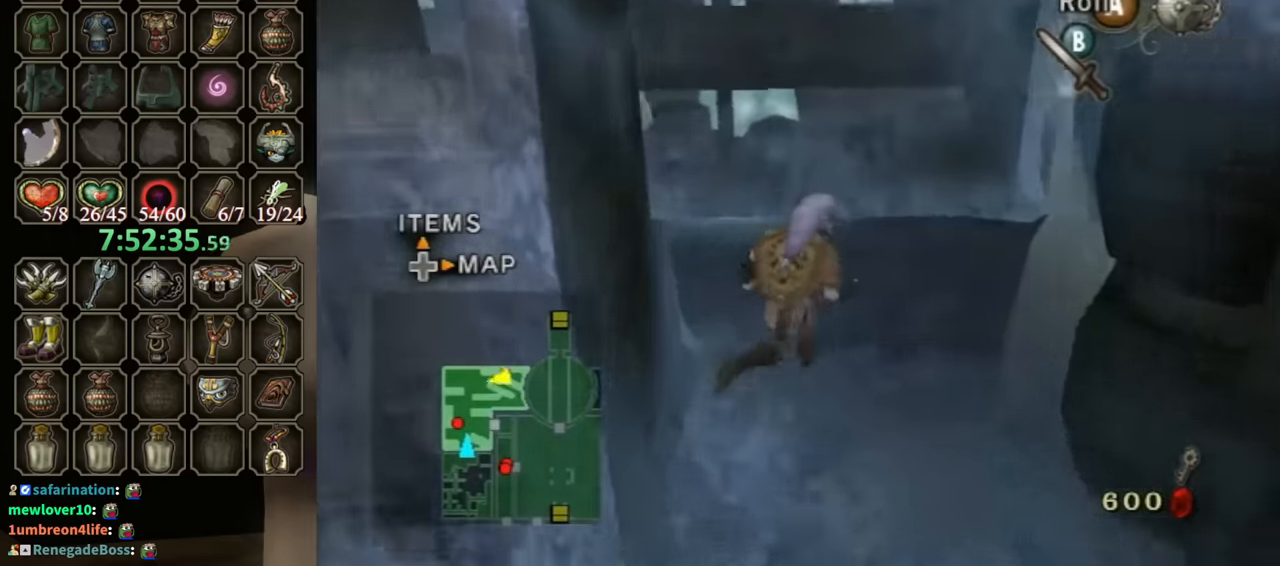
{"buttons": [], "left_stick": "right", "right_stick": "center", "events": [[200, "A", "down"], [267, "A", "up"], [333, "A", "down"], [367, "A", "up"]]}
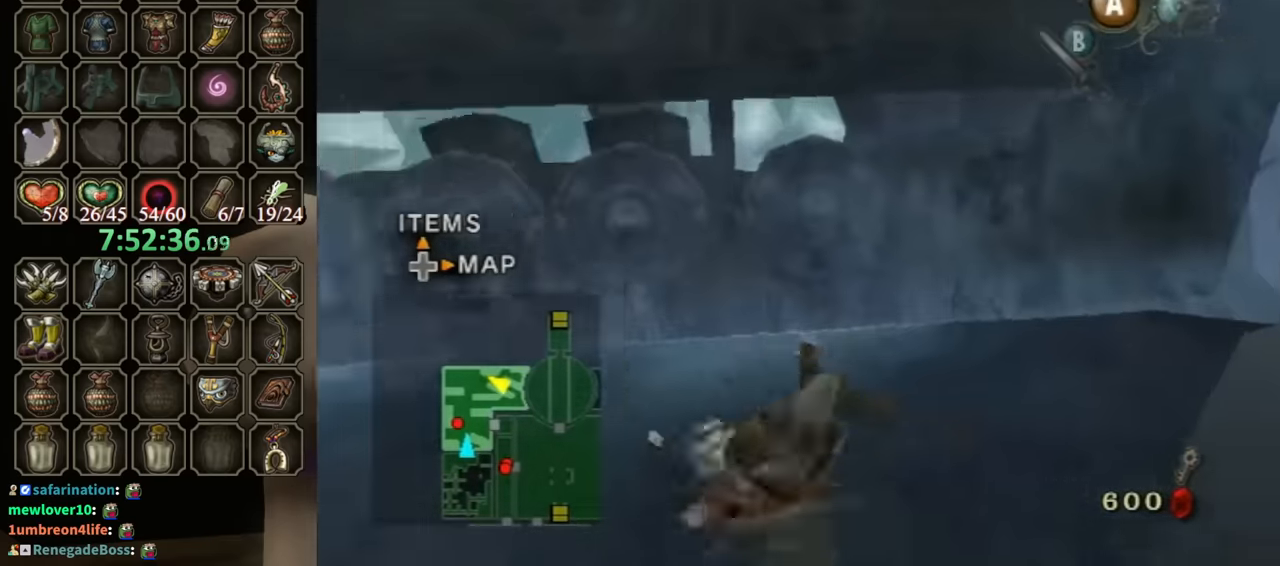
{"buttons": [], "left_stick": "up-right", "right_stick": "center", "events": [[400, "left_stick", "up-right"]]}
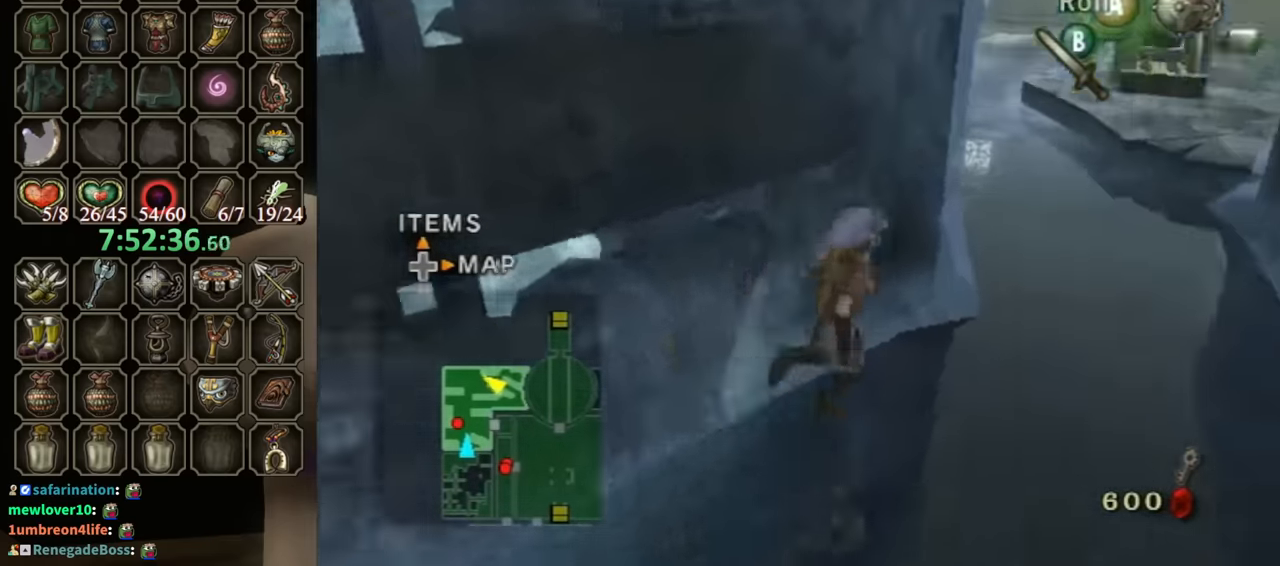
{"buttons": [], "left_stick": "up", "right_stick": "center", "events": [[300, "left_stick", "up"], [333, "right_stick", "down-right"], [500, "right_stick", "center"]]}
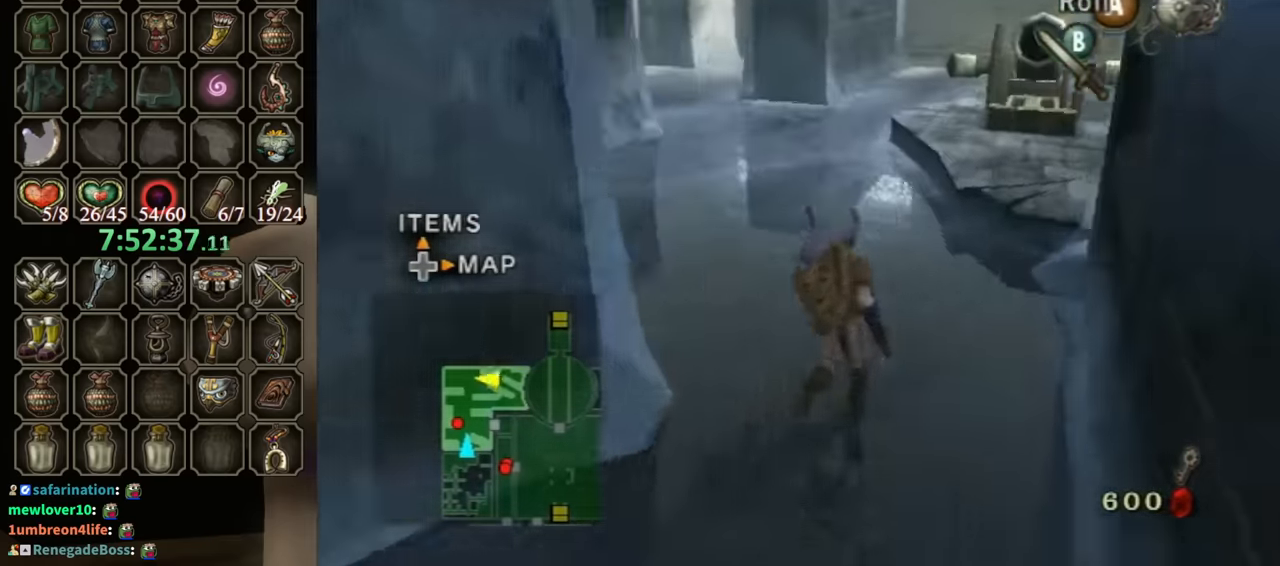
{"buttons": [], "left_stick": "up", "right_stick": "down-right", "events": [[100, "A", "down"], [200, "A", "up"], [367, "right_stick", "down-right"]]}
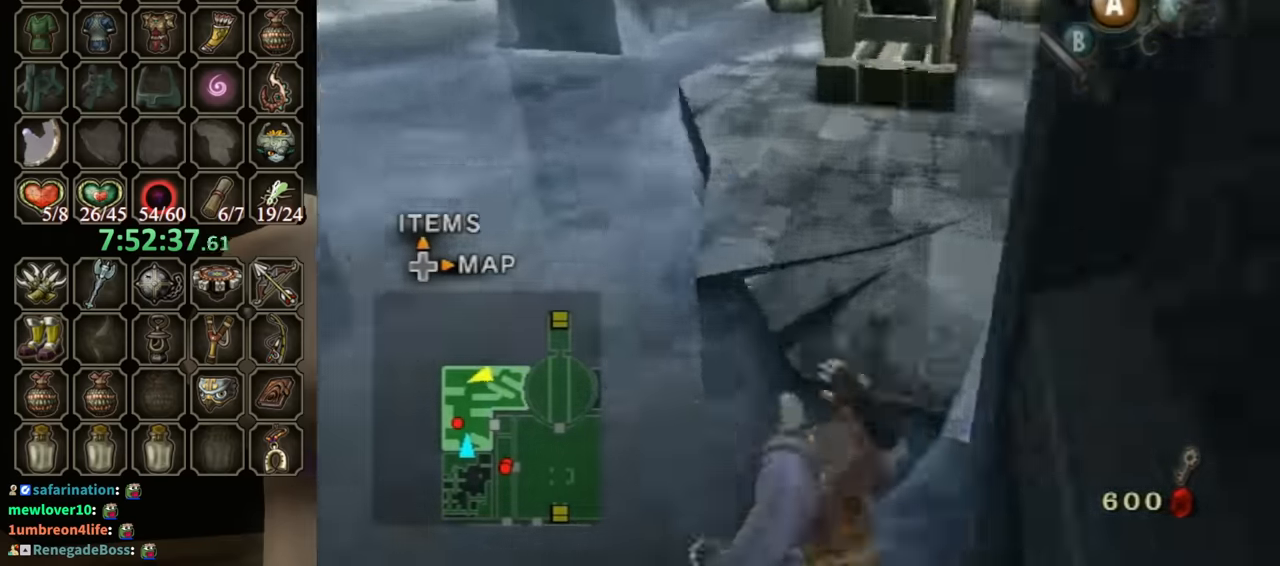
{"buttons": [], "left_stick": "up-left", "right_stick": "center", "events": [[133, "right_stick", "center"], [233, "A", "down"], [267, "A", "up"], [267, "left_stick", "up-left"]]}
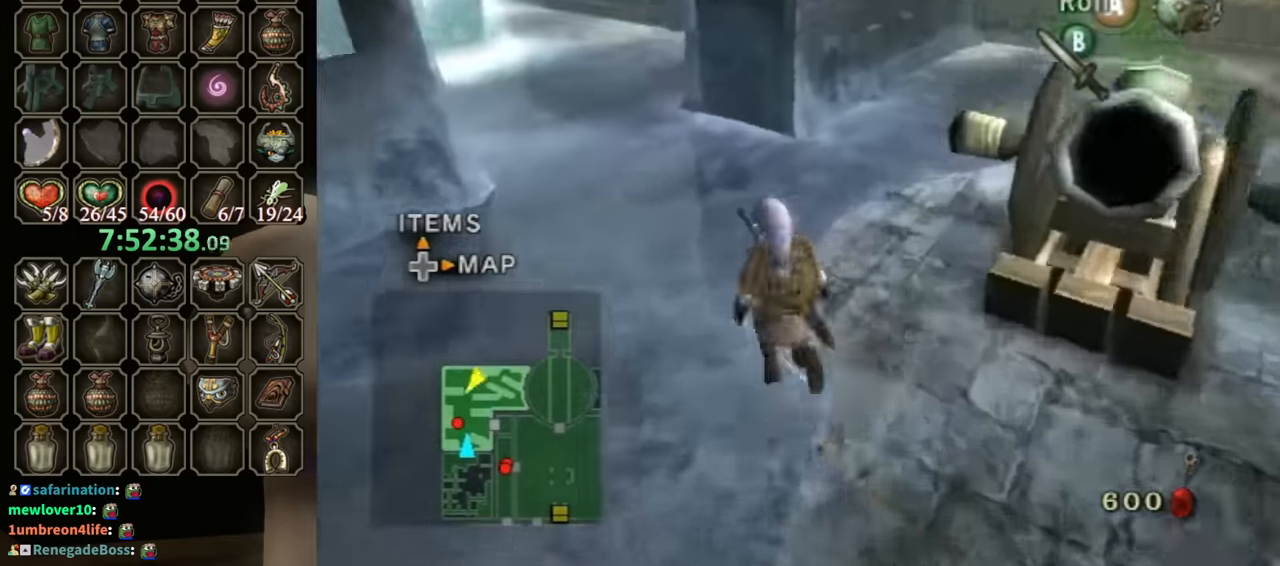
{"buttons": [], "left_stick": "up", "right_stick": "center", "events": [[400, "A", "down"], [433, "A", "up"], [433, "left_stick", "up"]]}
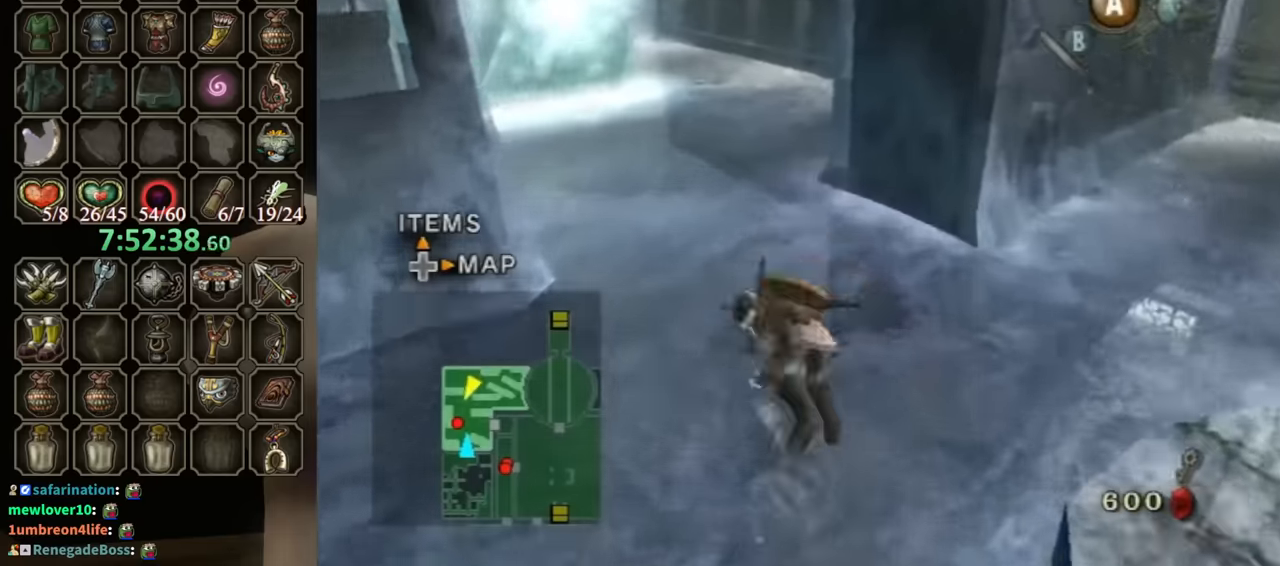
{"buttons": [], "left_stick": "up", "right_stick": "center", "events": []}
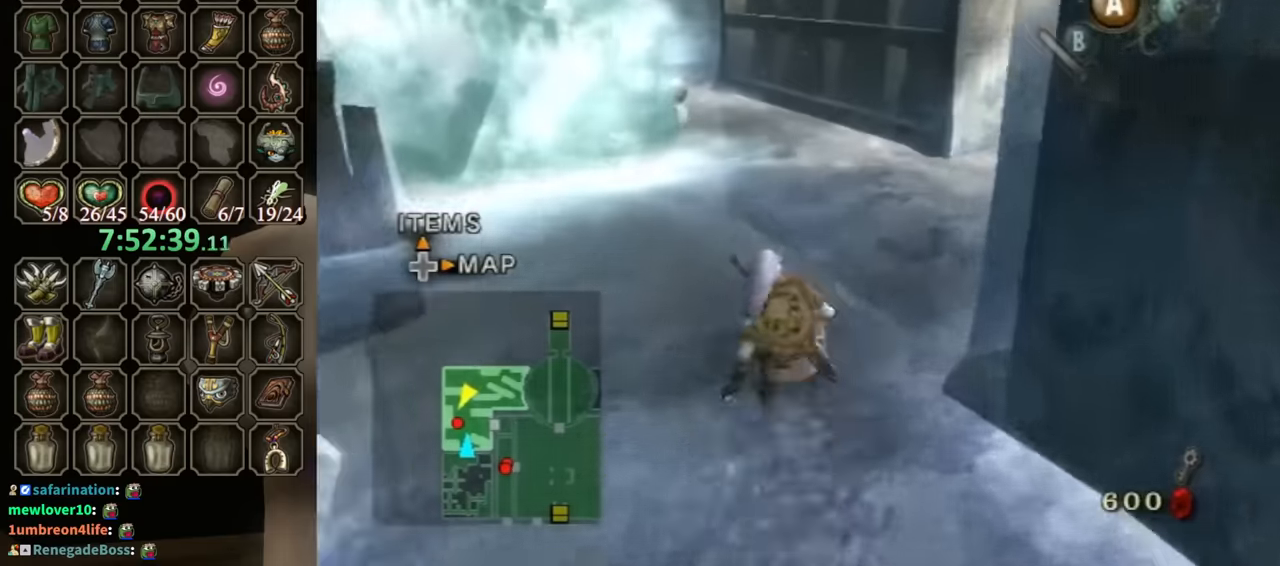
{"buttons": [], "left_stick": "up-right", "right_stick": "right", "events": [[100, "A", "down"], [133, "A", "up"], [333, "right_stick", "right"], [500, "left_stick", "up-right"]]}
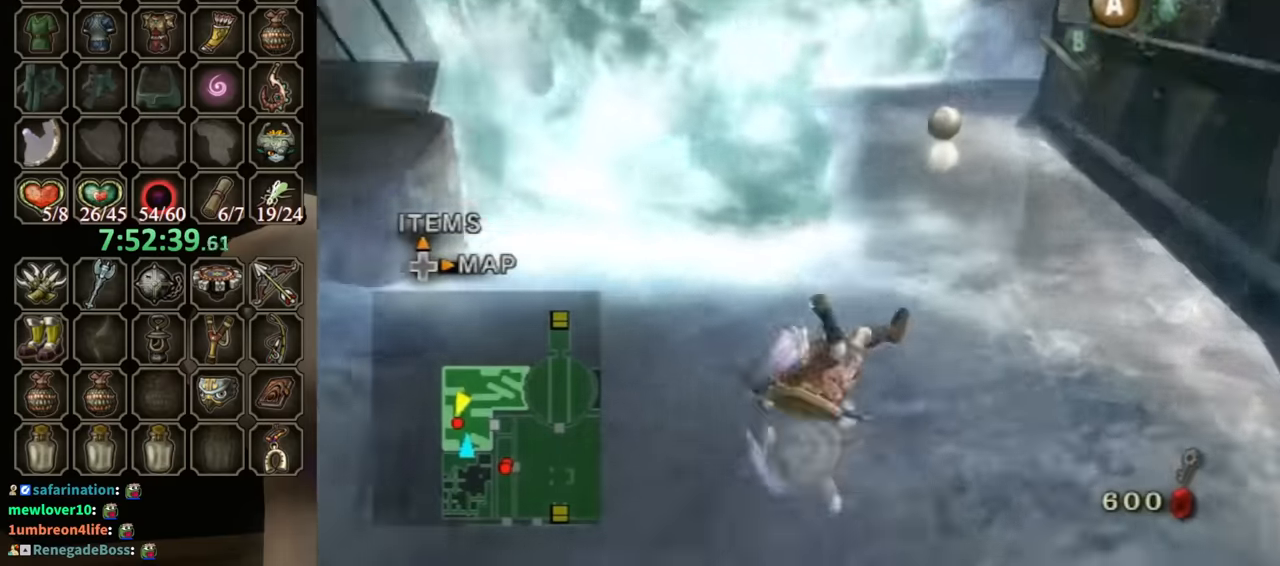
{"buttons": [], "left_stick": "up-left", "right_stick": "right", "events": [[300, "left_stick", "up"], [400, "left_stick", "up-left"]]}
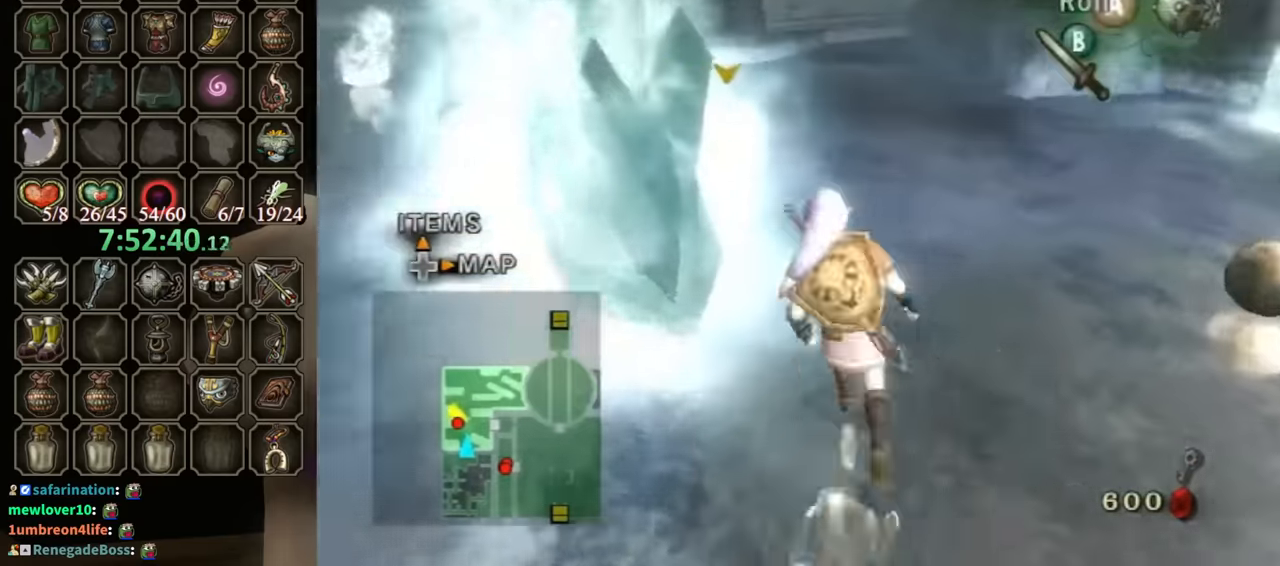
{"buttons": ["A"], "left_stick": "up-left", "right_stick": "center", "events": [[67, "right_stick", "center"], [467, "A", "down"]]}
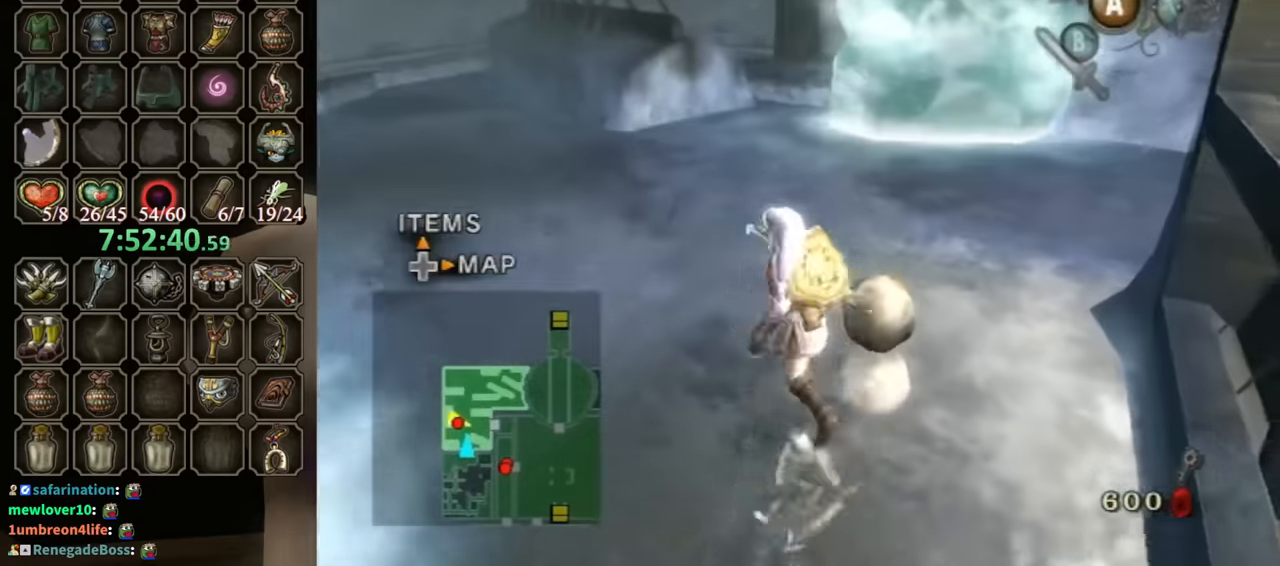
{"buttons": [], "left_stick": "up-left", "right_stick": "center", "events": [[100, "A", "up"]]}
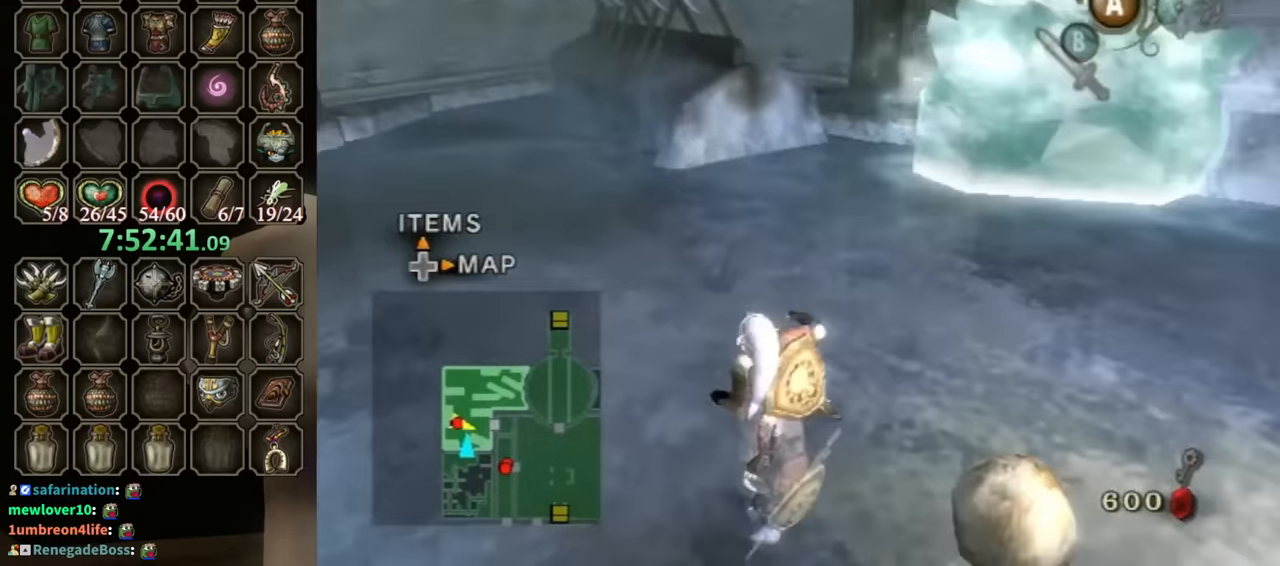
{"buttons": [], "left_stick": "up-left", "right_stick": "center", "events": [[67, "A", "down"], [167, "A", "up"], [267, "A", "down"], [367, "A", "up"], [400, "A", "down"], [467, "A", "up"]]}
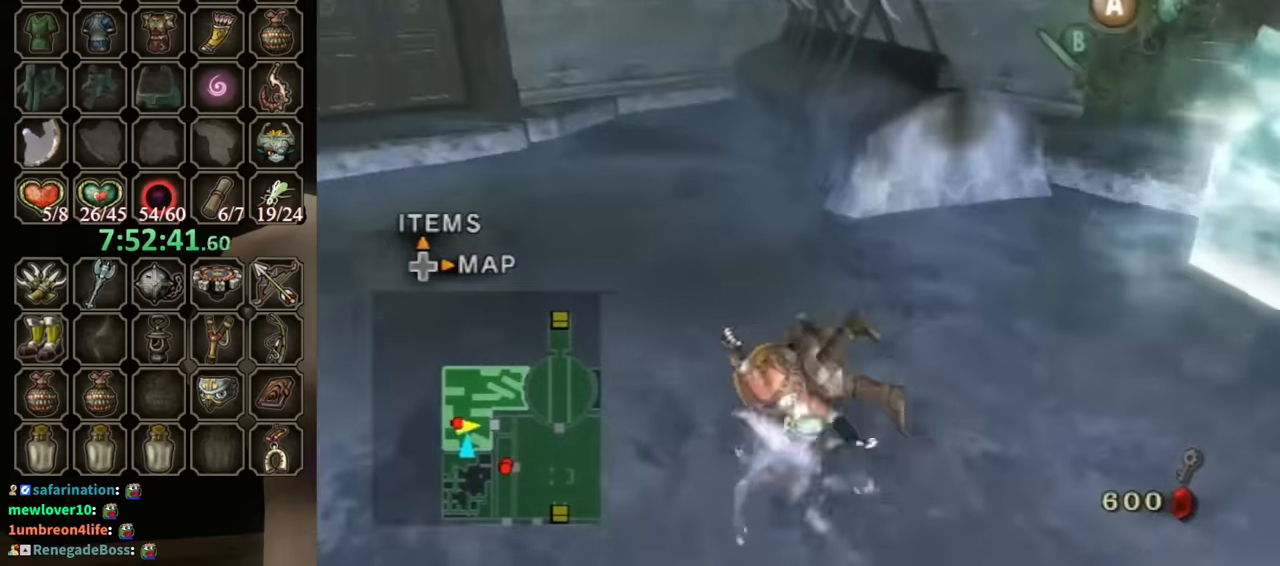
{"buttons": [], "left_stick": "up-left", "right_stick": "center", "events": []}
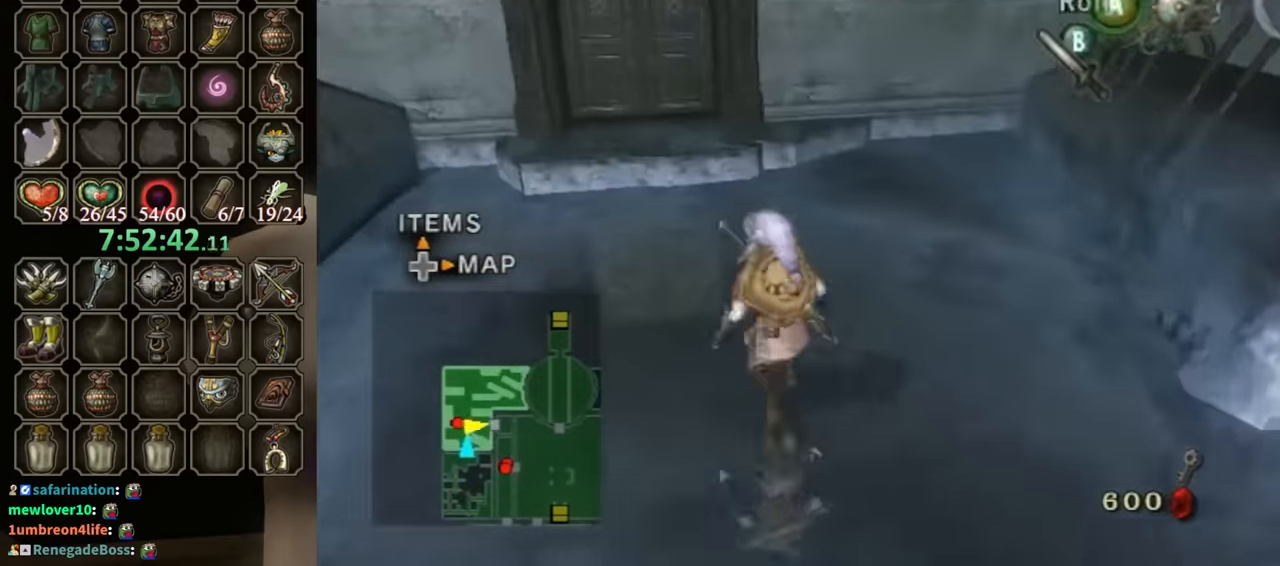
{"buttons": [], "left_stick": "up", "right_stick": "center", "events": [[33, "A", "down"], [100, "A", "up"], [400, "left_stick", "up"]]}
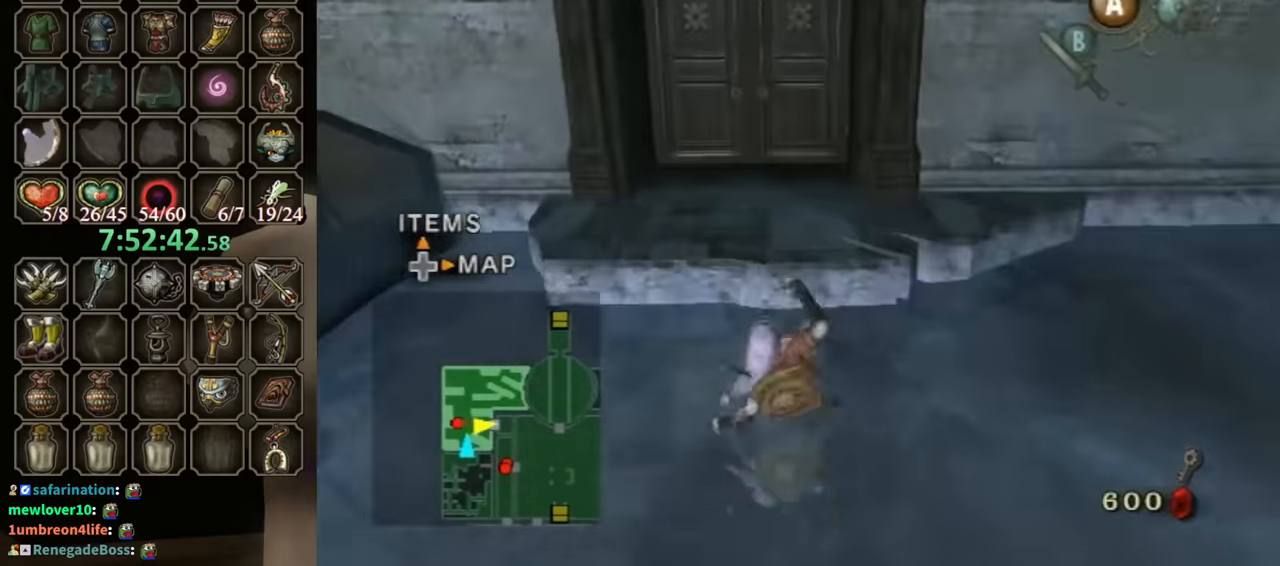
{"buttons": [], "left_stick": "up", "right_stick": "center", "events": []}
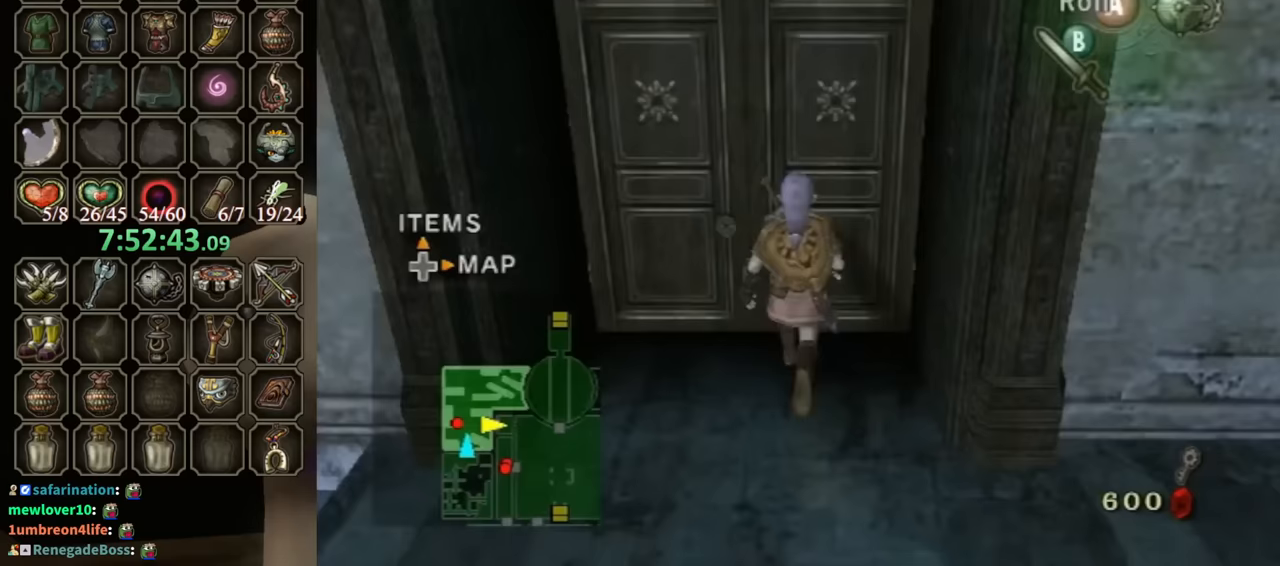
{"buttons": [], "left_stick": "center", "right_stick": "center", "events": [[67, "A", "down"], [67, "left_stick", "center"], [133, "A", "up"]]}
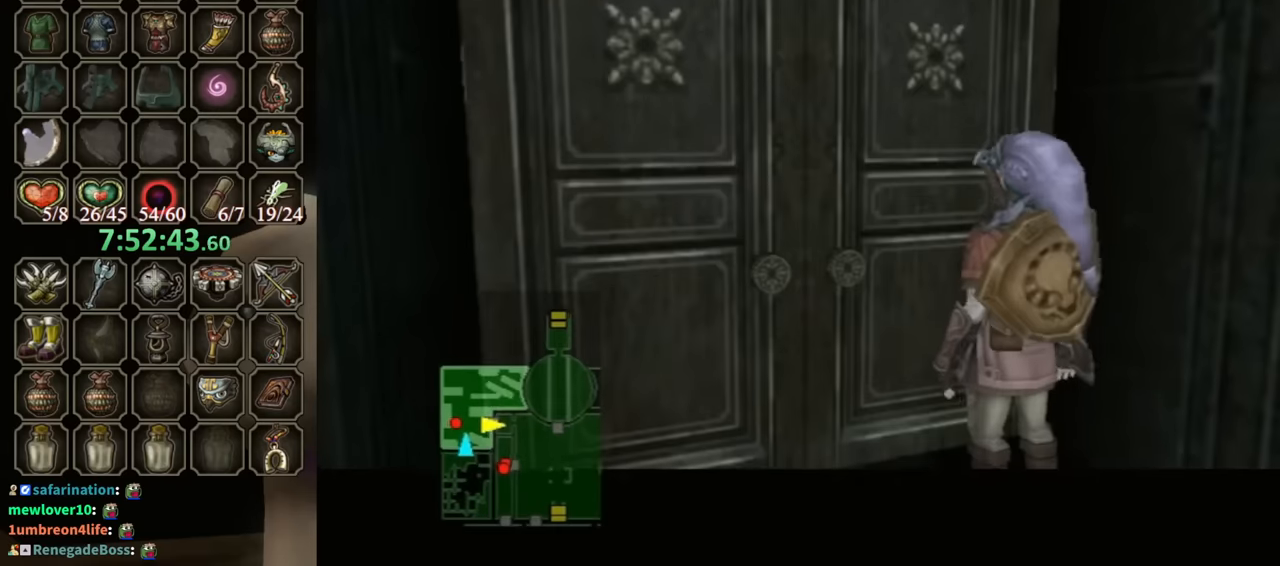
{"buttons": [], "left_stick": "center", "right_stick": "center", "events": []}
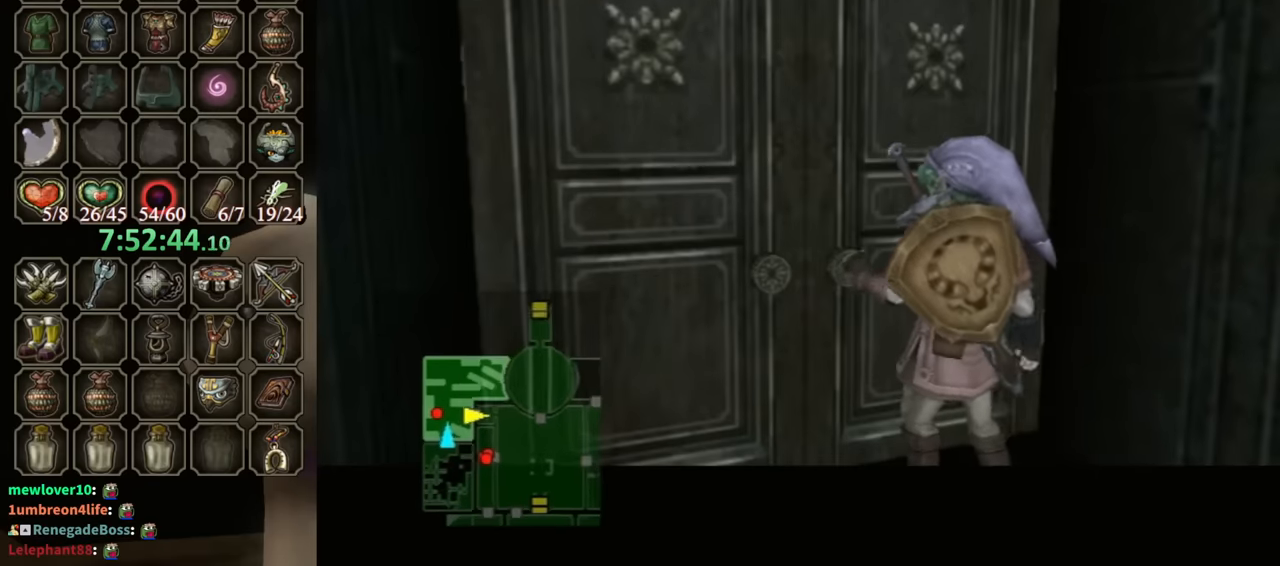
{"buttons": [], "left_stick": "center", "right_stick": "center", "events": []}